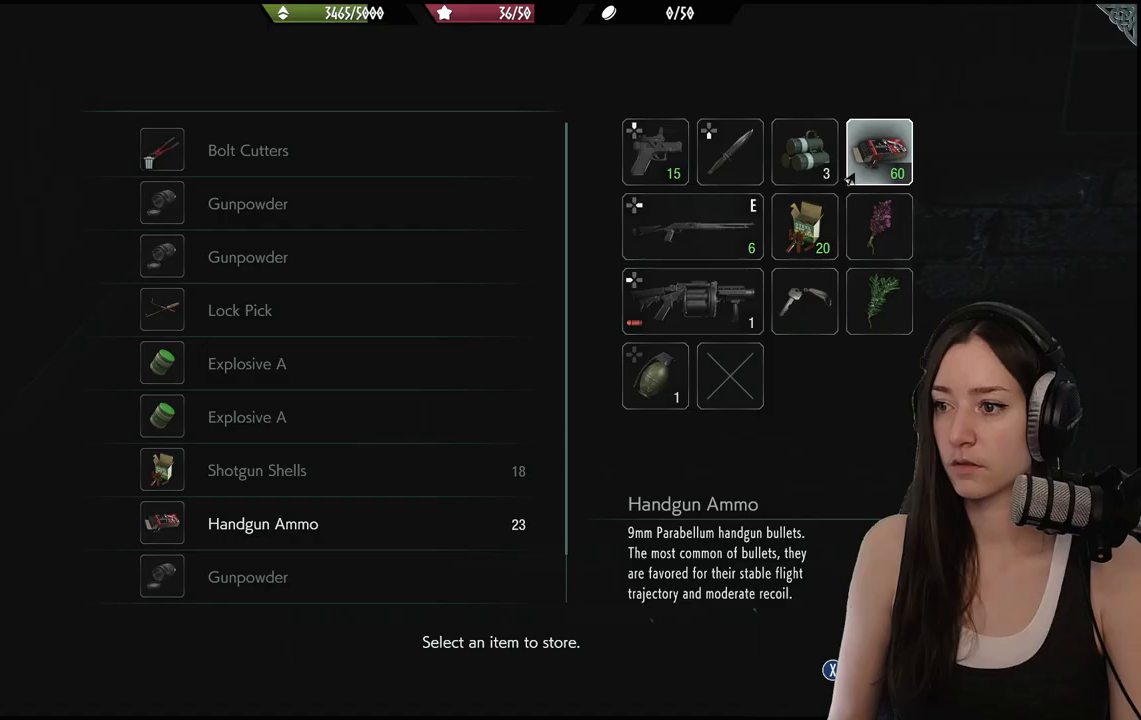
Gameplay with a controller (Xbox layout); each line is a JSON object with the inputs held at the frame after it. "events" lists button and stick changes between this image and that frame as [ms after this image, input, new state], when the widget could be followed in between.
{"buttons": [], "left_stick": "center", "right_stick": "center", "events": [[67, "left_stick", "center"], [317, "DPAD_DOWN", "down"], [400, "DPAD_DOWN", "up"]]}
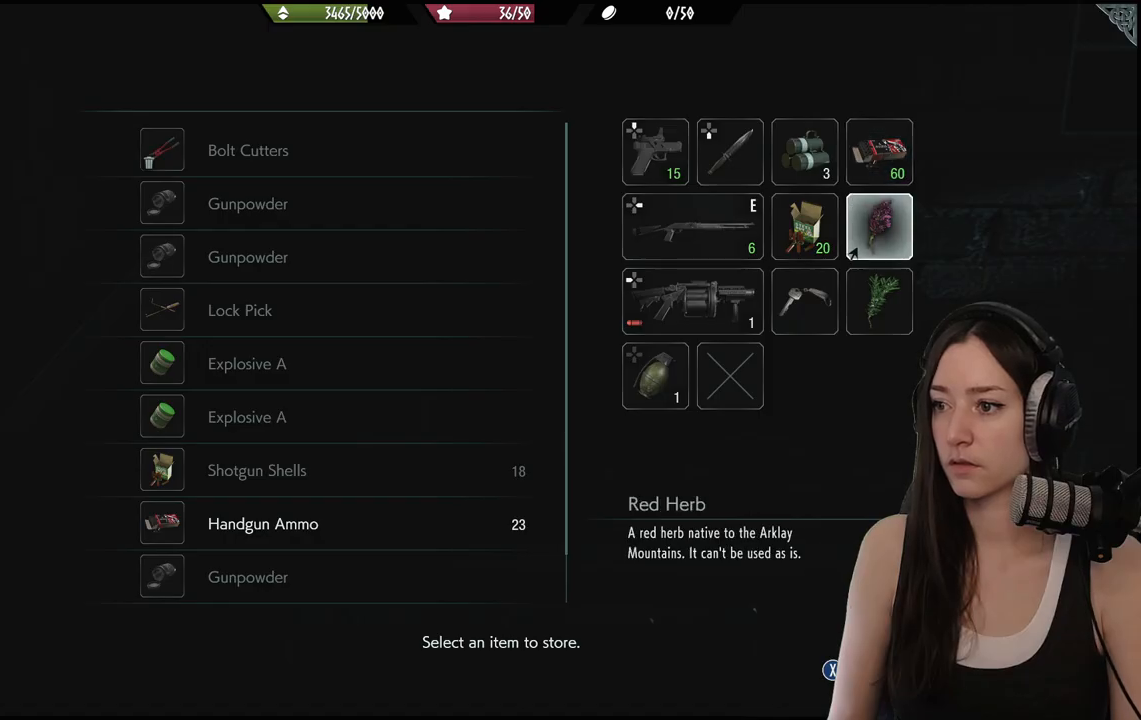
{"buttons": [], "left_stick": "center", "right_stick": "center", "events": [[67, "A", "down"], [150, "A", "up"], [317, "DPAD_DOWN", "down"], [417, "DPAD_DOWN", "up"]]}
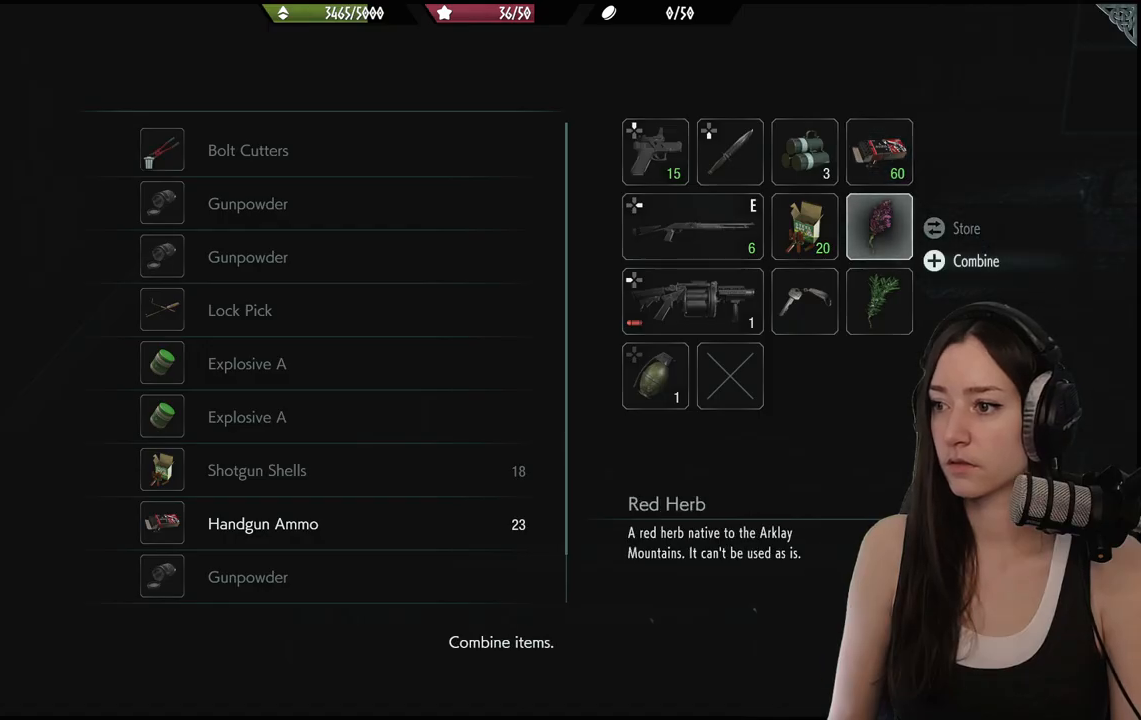
{"buttons": ["A"], "left_stick": "center", "right_stick": "center", "events": [[100, "A", "down"], [217, "A", "up"], [250, "DPAD_DOWN", "down"], [317, "DPAD_DOWN", "up"], [483, "A", "down"]]}
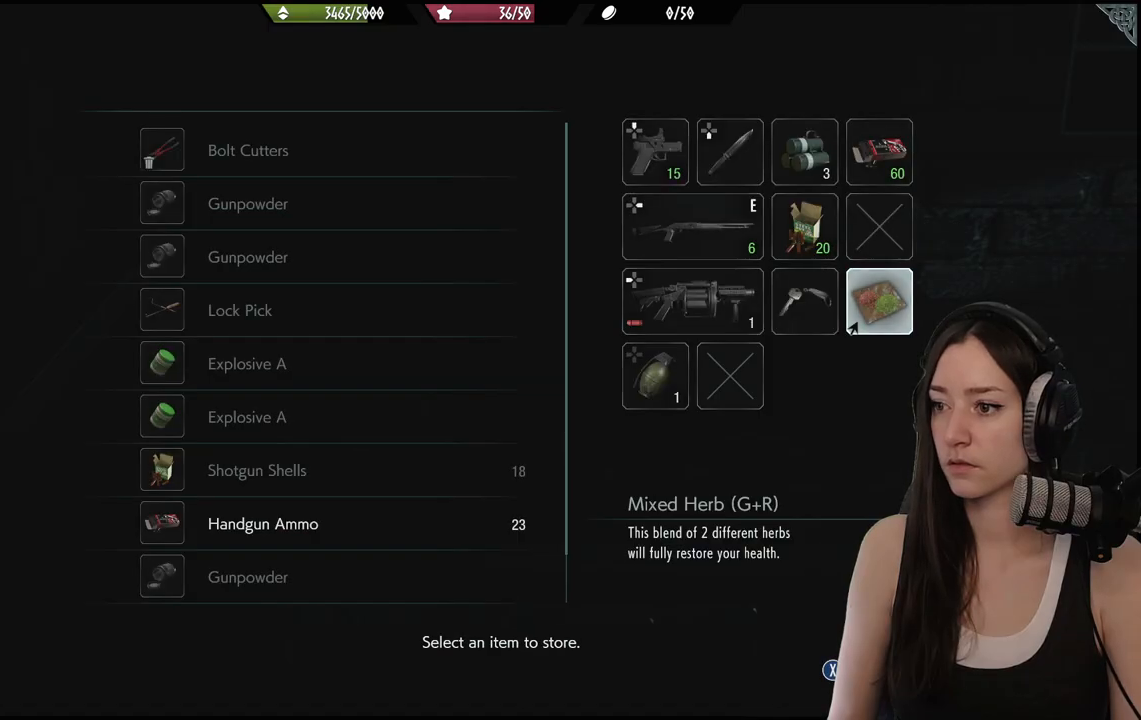
{"buttons": [], "left_stick": "center", "right_stick": "center", "events": [[67, "A", "up"], [200, "DPAD_UP", "down"], [300, "DPAD_UP", "up"]]}
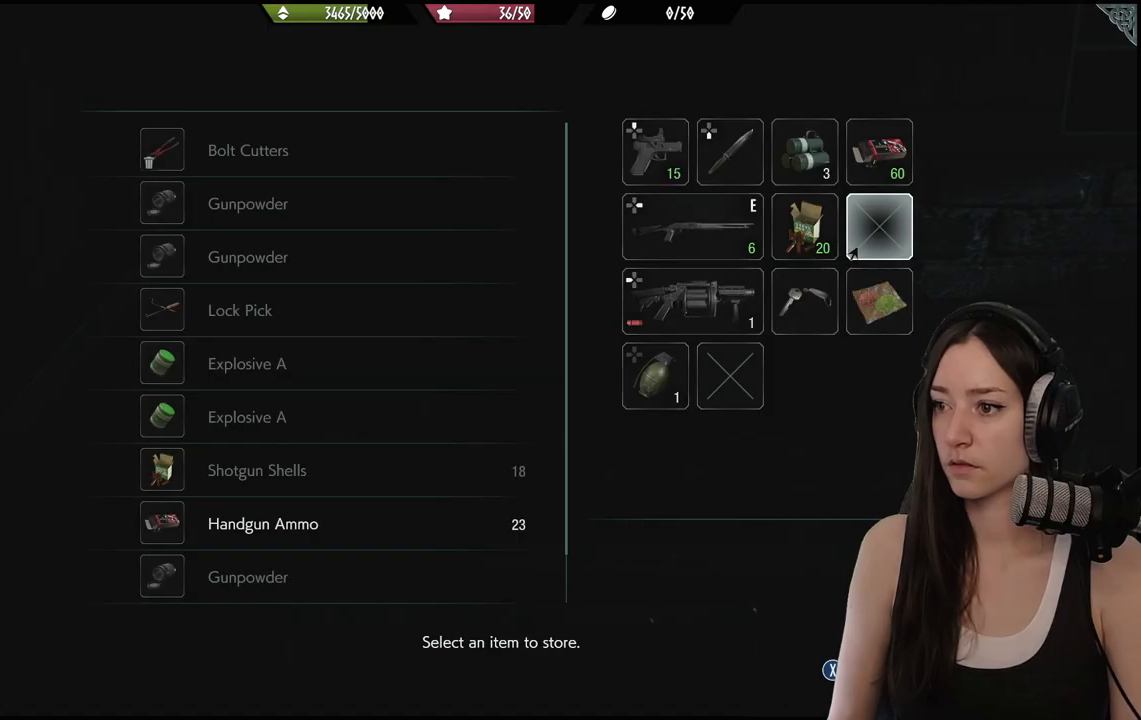
{"buttons": [], "left_stick": "center", "right_stick": "center", "events": []}
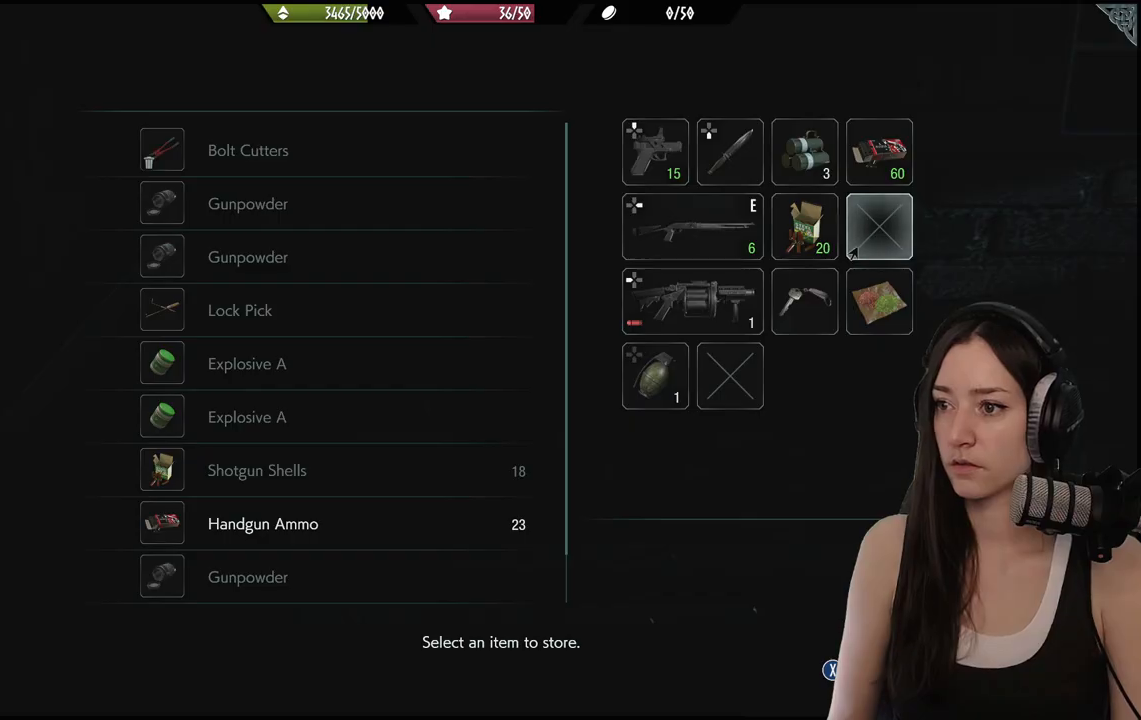
{"buttons": [], "left_stick": "center", "right_stick": "center", "events": []}
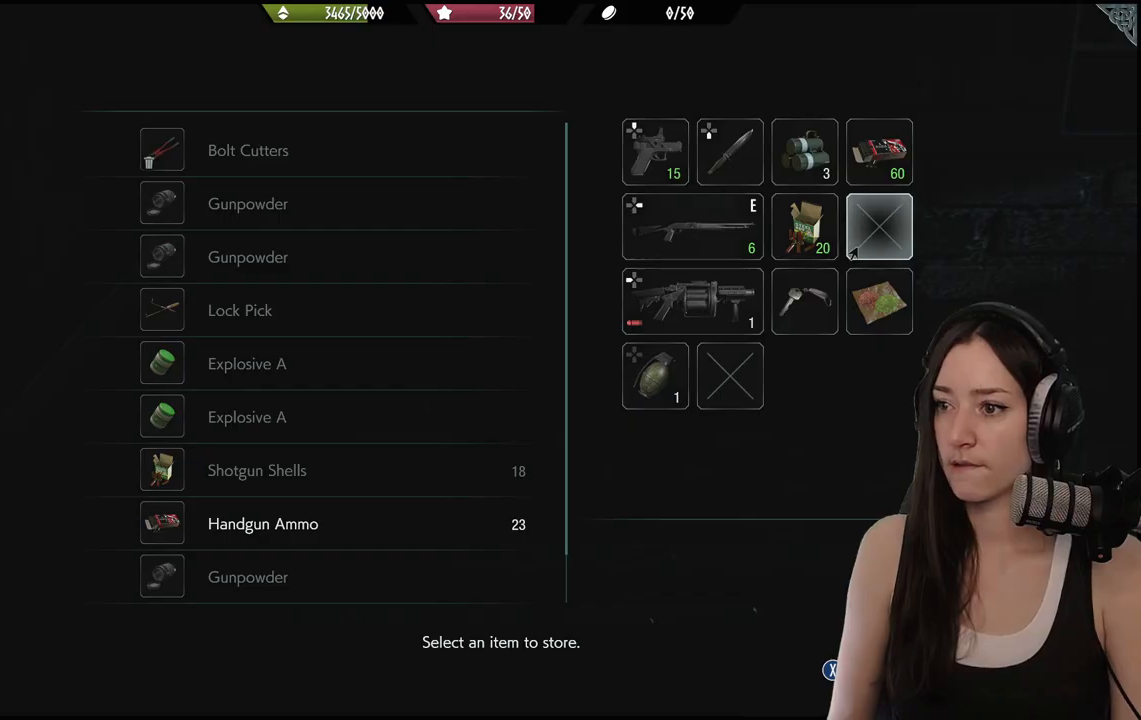
{"buttons": [], "left_stick": "center", "right_stick": "center", "events": [[183, "DPAD_LEFT", "down"], [333, "DPAD_LEFT", "up"]]}
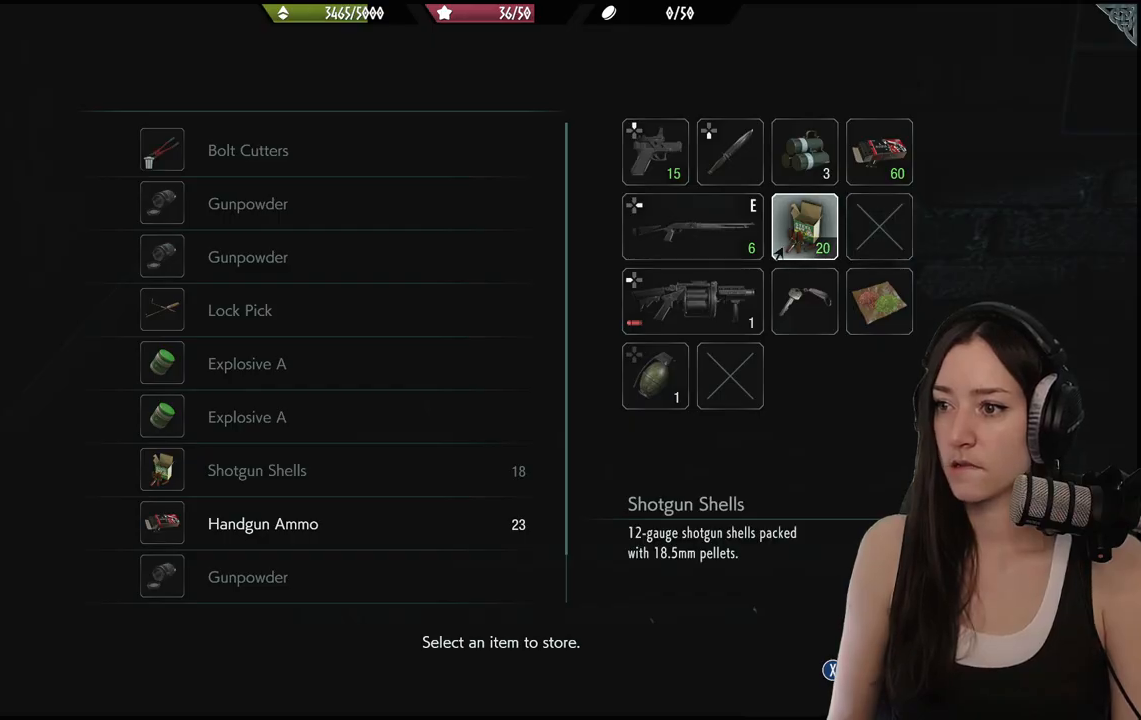
{"buttons": ["DPAD_LEFT"], "left_stick": "center", "right_stick": "center", "events": [[67, "DPAD_UP", "down"], [217, "DPAD_UP", "up"], [483, "DPAD_LEFT", "down"]]}
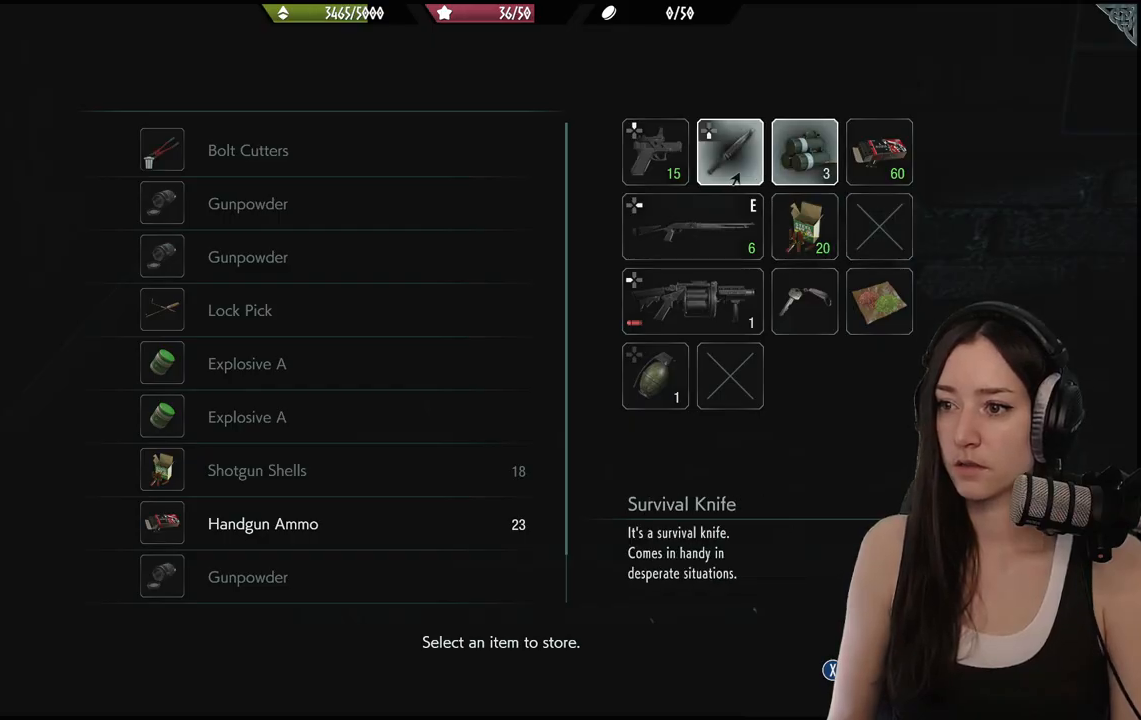
{"buttons": [], "left_stick": "center", "right_stick": "center", "events": [[117, "DPAD_LEFT", "up"]]}
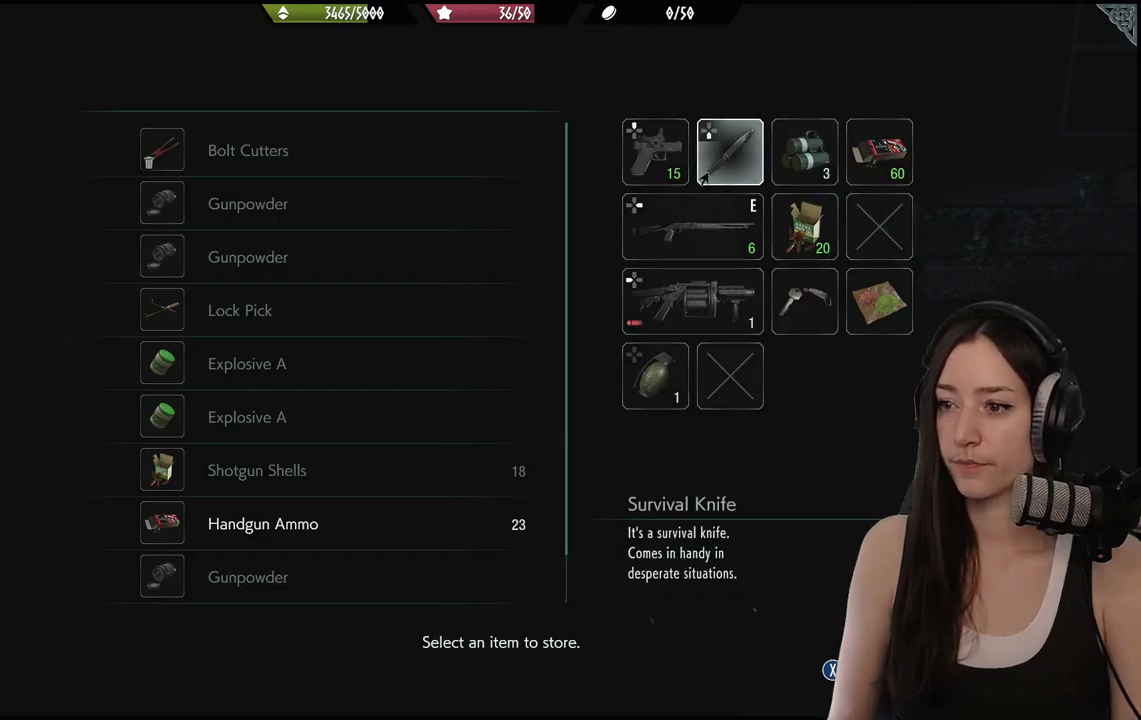
{"buttons": [], "left_stick": "center", "right_stick": "center", "events": []}
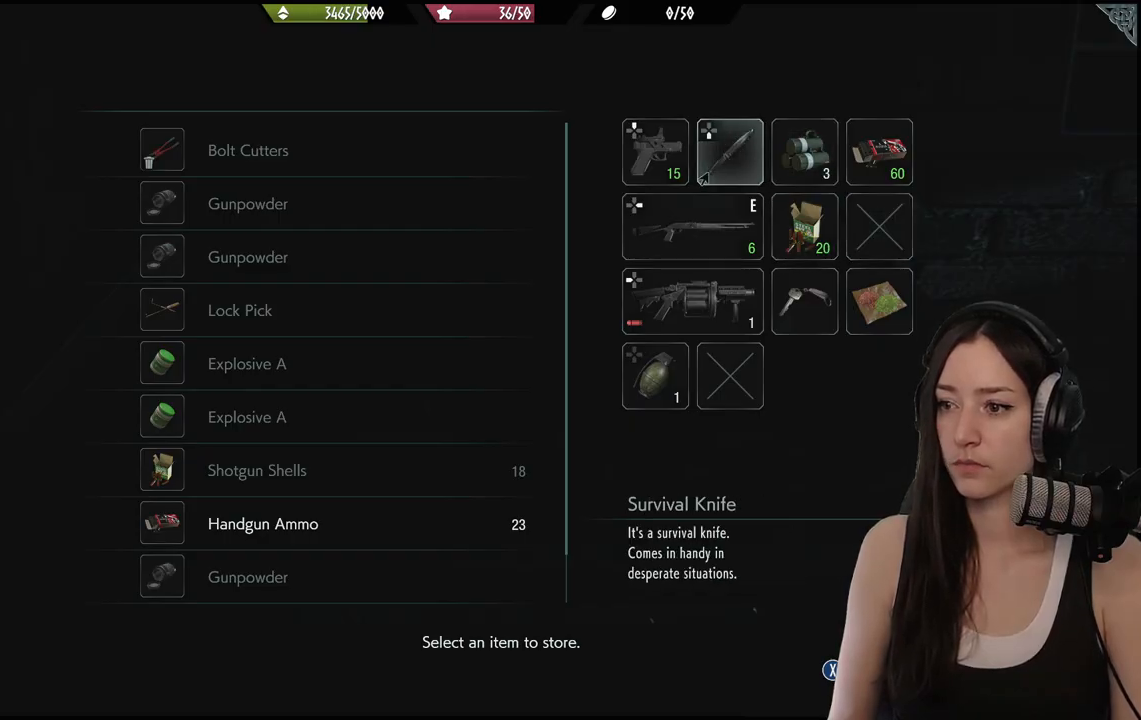
{"buttons": [], "left_stick": "center", "right_stick": "center", "events": []}
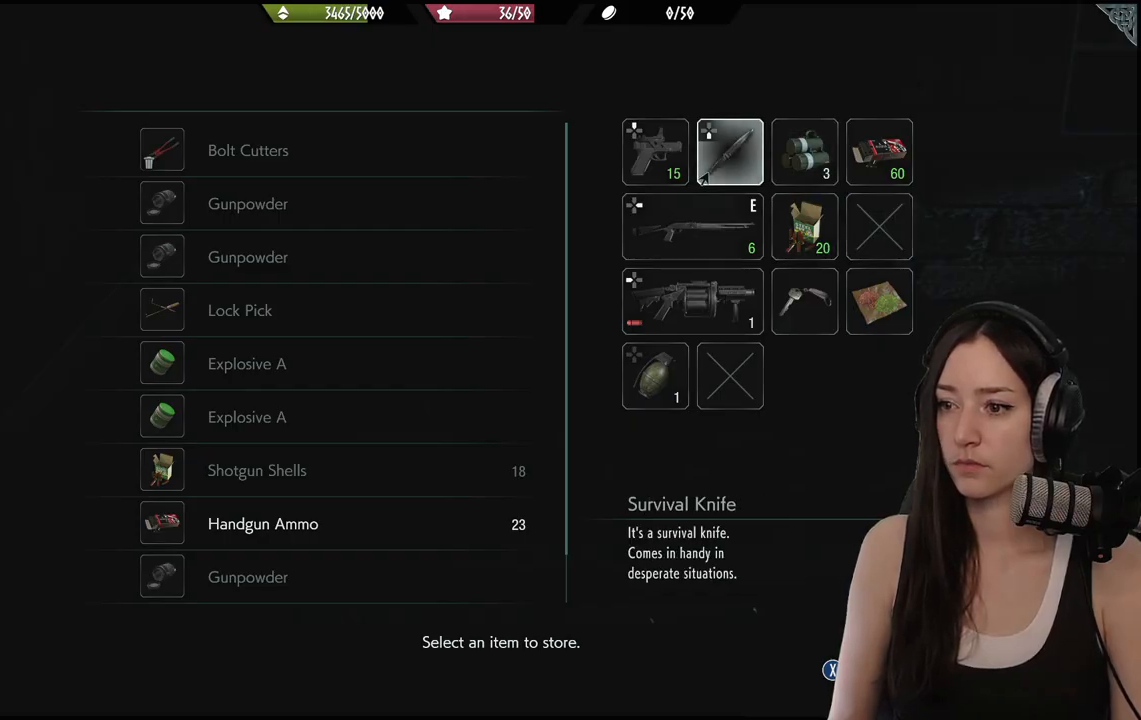
{"buttons": [], "left_stick": "center", "right_stick": "center", "events": []}
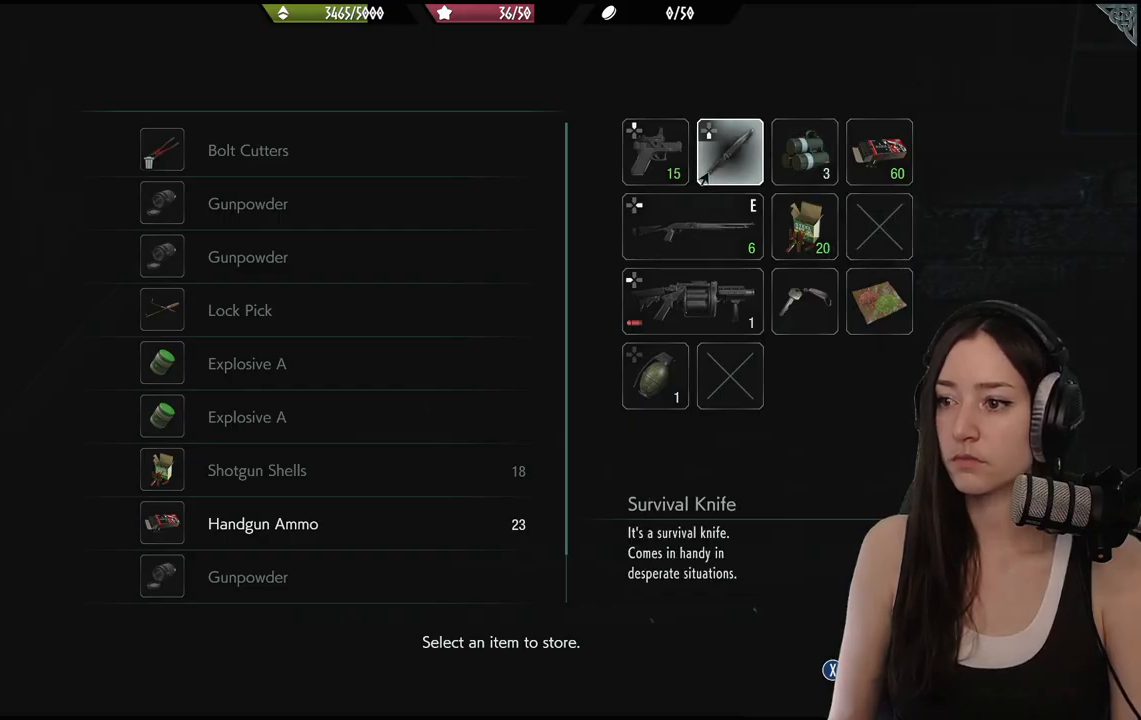
{"buttons": [], "left_stick": "center", "right_stick": "center", "events": []}
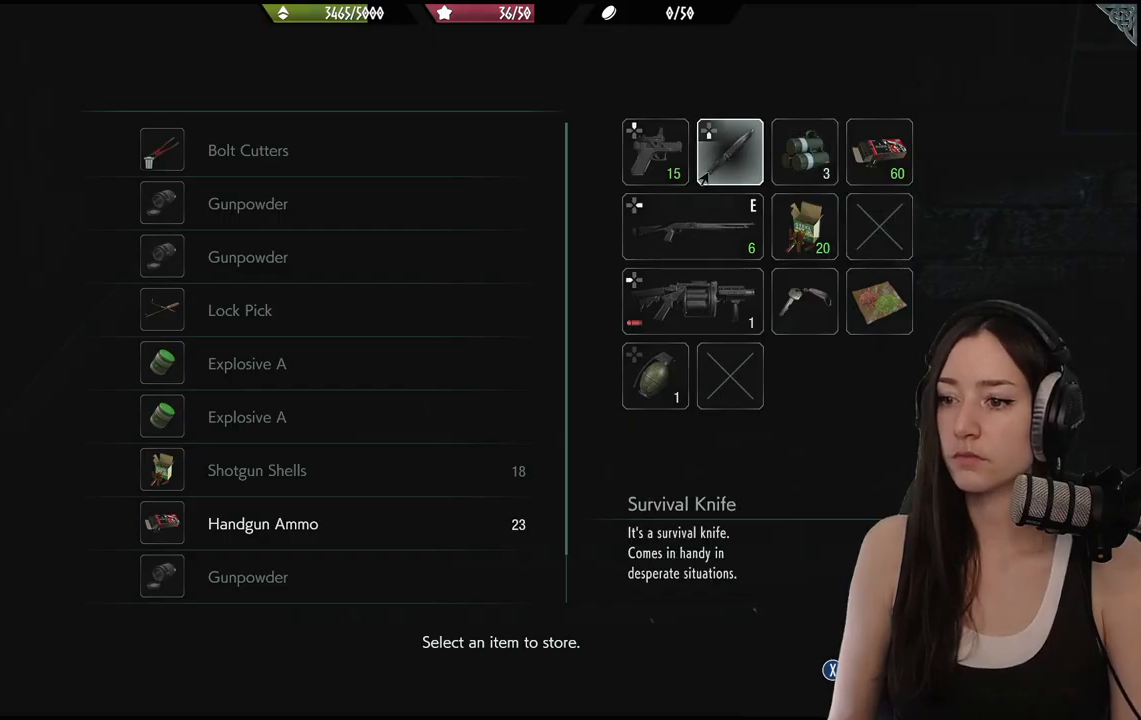
{"buttons": ["DPAD_DOWN"], "left_stick": "center", "right_stick": "center", "events": [[500, "DPAD_DOWN", "down"]]}
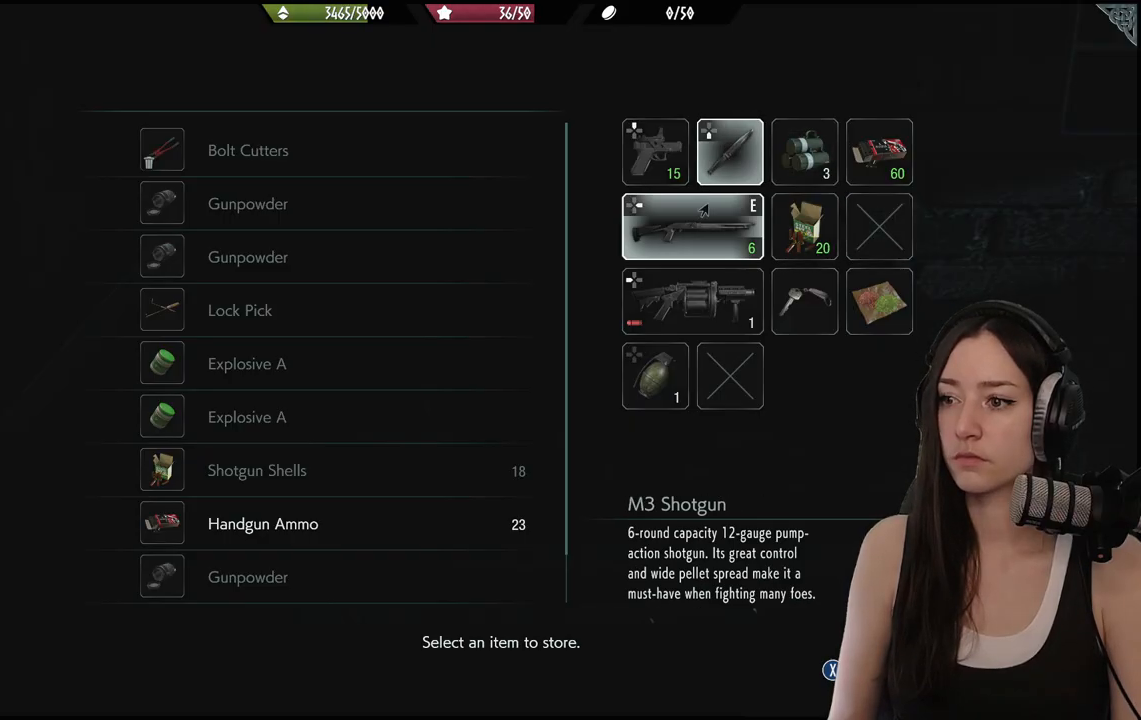
{"buttons": [], "left_stick": "center", "right_stick": "center", "events": [[117, "DPAD_DOWN", "up"], [183, "DPAD_DOWN", "down"], [300, "DPAD_DOWN", "up"]]}
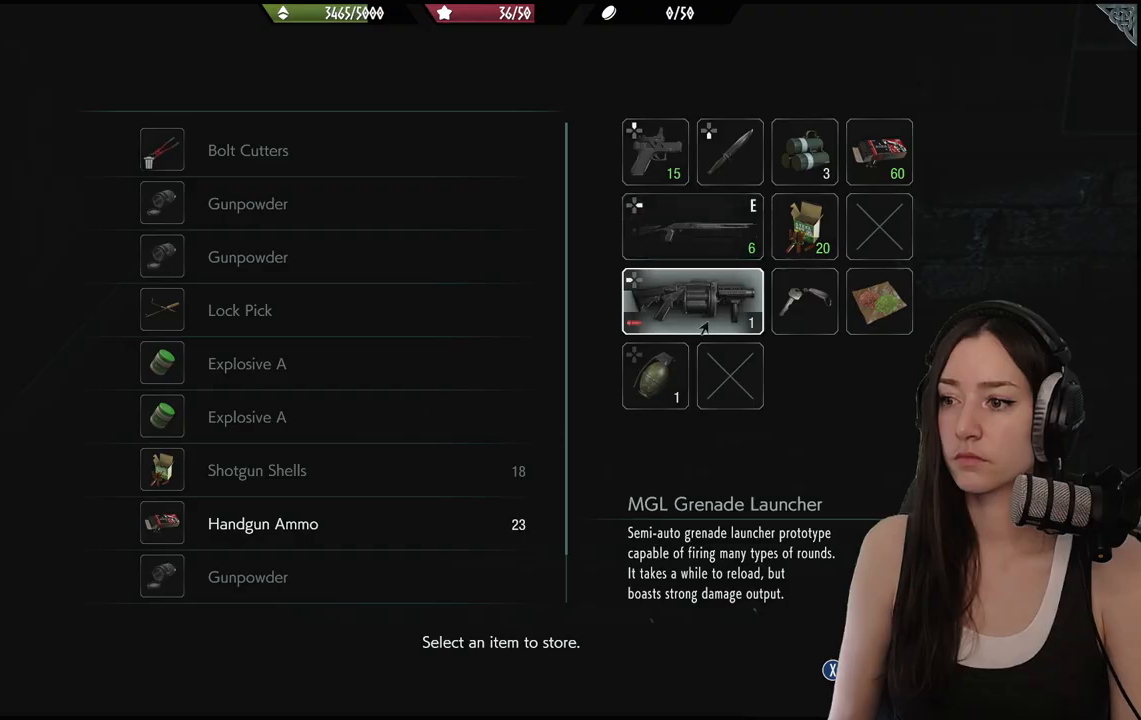
{"buttons": [], "left_stick": "center", "right_stick": "center", "events": []}
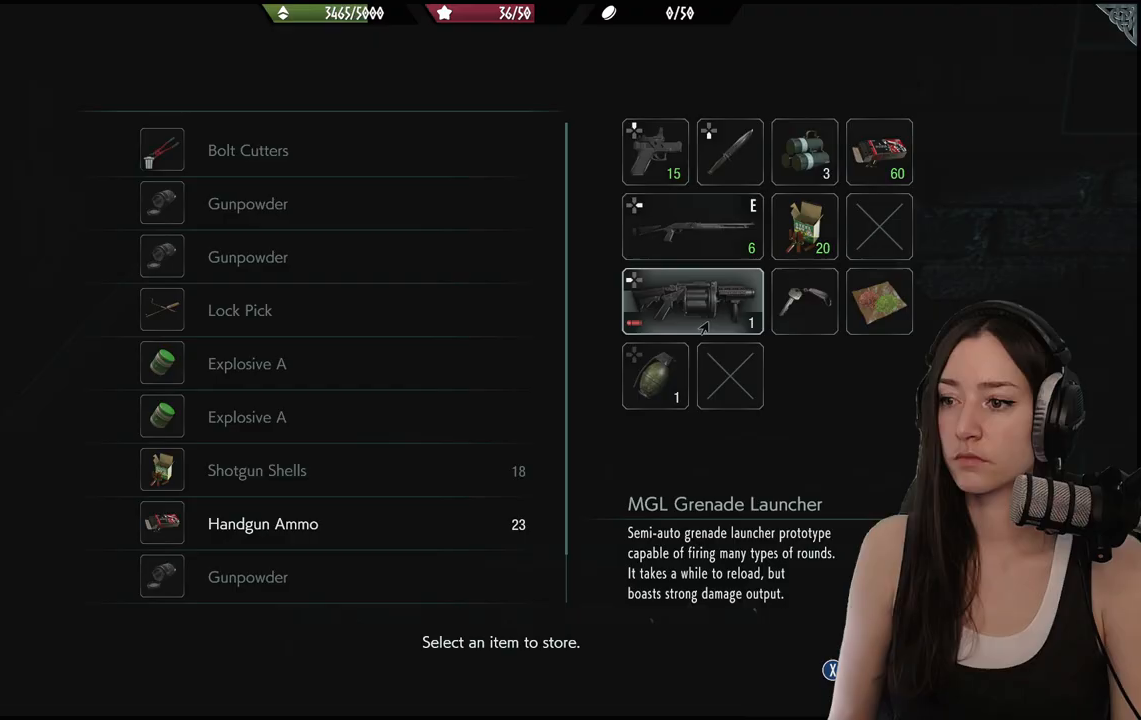
{"buttons": [], "left_stick": "center", "right_stick": "center", "events": []}